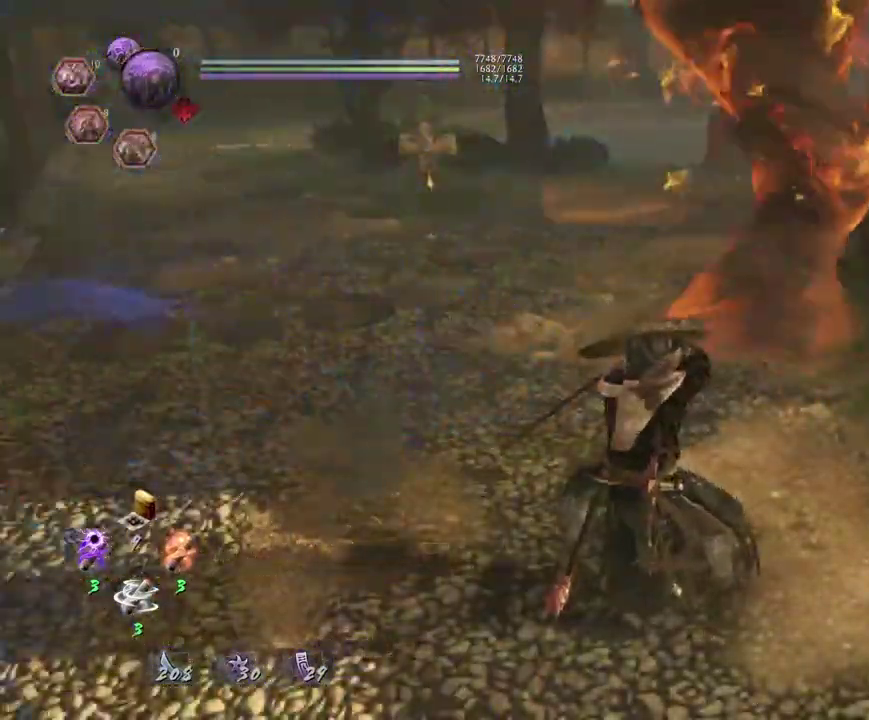
Gameplay with a controller (PlayStation layout); each line is a JSON object with the inputs held at the frame after it (dt_ms = milliseconds from this image to that frame). "events" lists button and stick changes between this image and that frame as [ms after this image, input, new state], when the widget could be followed in between.
{"dt_ms": 400, "buttons": ["TRIANGLE", "L1", "R2"], "left_stick": "center", "right_stick": "center", "events": [[100, "R2", "down"], [150, "TRIANGLE", "down"], [250, "TRIANGLE", "up"], [333, "TRIANGLE", "down"]]}
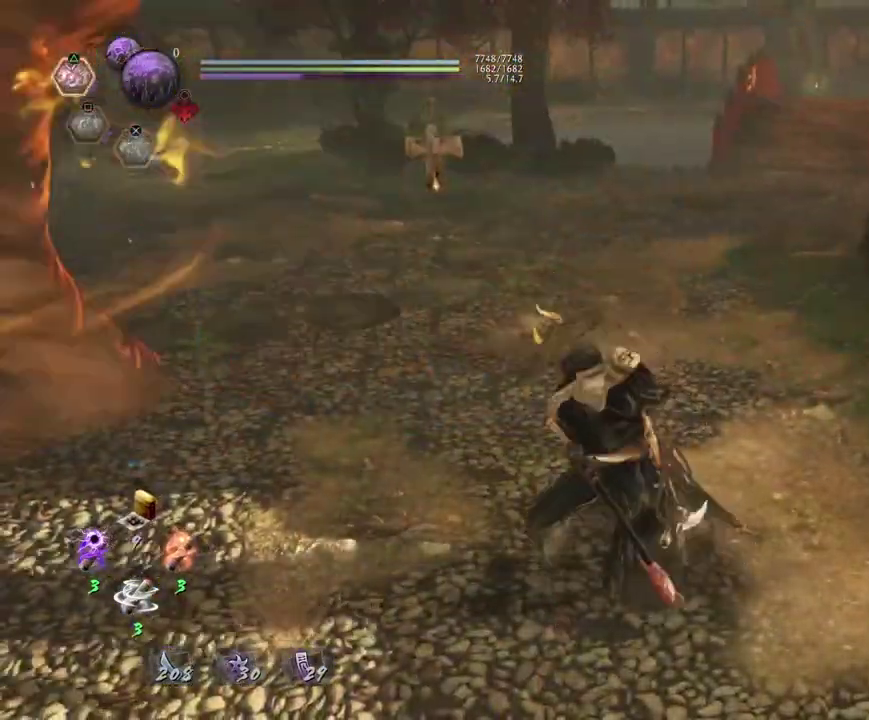
{"dt_ms": 800, "buttons": ["L1"], "left_stick": "center", "right_stick": "center", "events": [[33, "TRIANGLE", "up"], [83, "R2", "up"], [250, "R1", "down"], [367, "L2", "down"], [533, "L2", "up"], [617, "R1", "up"]]}
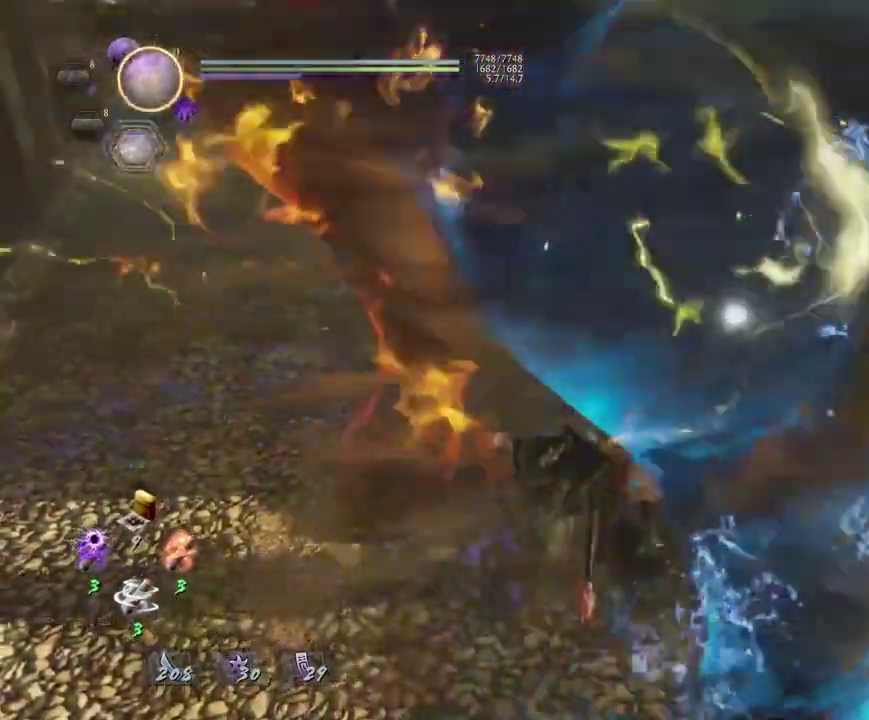
{"dt_ms": 300, "buttons": ["L1", "R2"], "left_stick": "center", "right_stick": "center", "events": [[67, "R2", "down"], [100, "CROSS", "down"], [217, "CROSS", "up"]]}
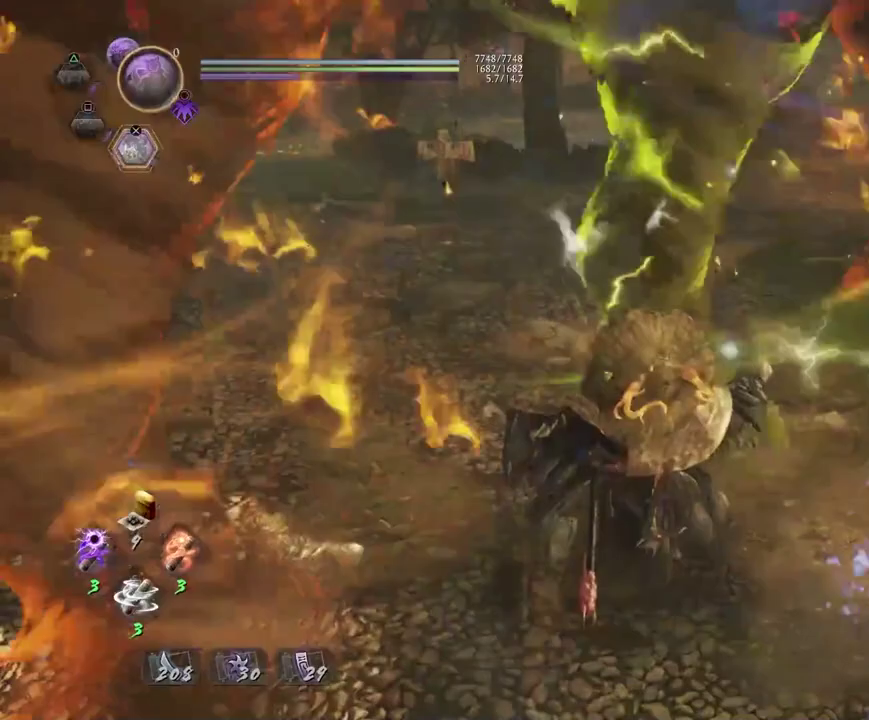
{"dt_ms": 300, "buttons": ["L1", "R2"], "left_stick": "center", "right_stick": "center", "events": [[17, "CROSS", "down"], [100, "CROSS", "up"], [200, "CROSS", "down"], [283, "CROSS", "up"]]}
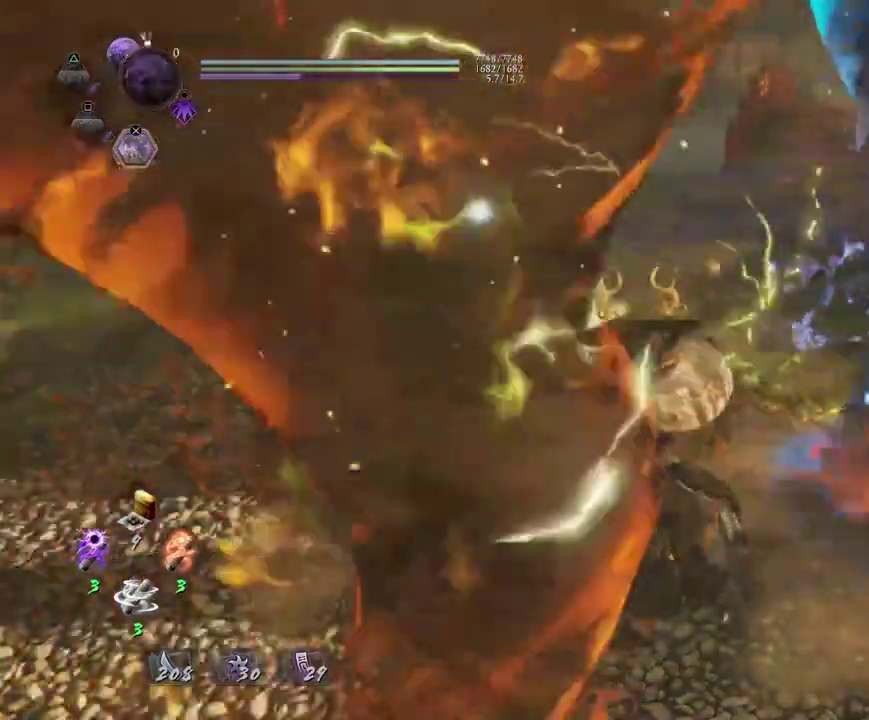
{"dt_ms": 700, "buttons": ["L1", "R2"], "left_stick": "center", "right_stick": "center", "events": [[83, "CROSS", "down"], [150, "CROSS", "up"], [250, "CROSS", "down"], [317, "CROSS", "up"], [433, "CROSS", "down"], [500, "CROSS", "up"], [600, "CROSS", "down"], [700, "CROSS", "up"]]}
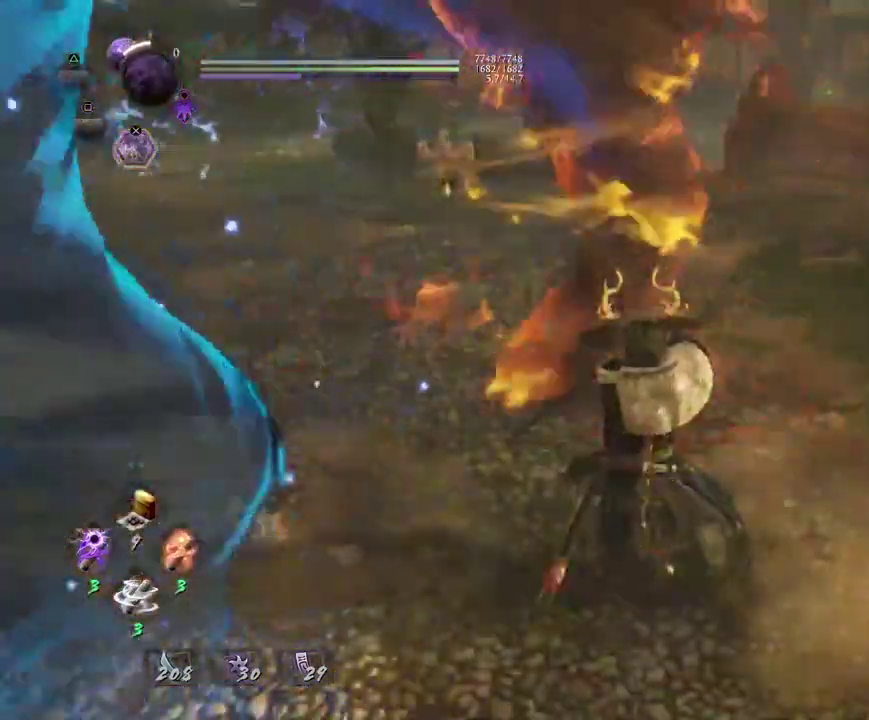
{"dt_ms": 700, "buttons": ["CROSS", "L1", "R2"], "left_stick": "center", "right_stick": "center", "events": [[83, "CROSS", "down"], [200, "CROSS", "up"], [283, "CROSS", "down"], [383, "CROSS", "up"], [467, "CROSS", "down"], [567, "CROSS", "up"], [667, "CROSS", "down"]]}
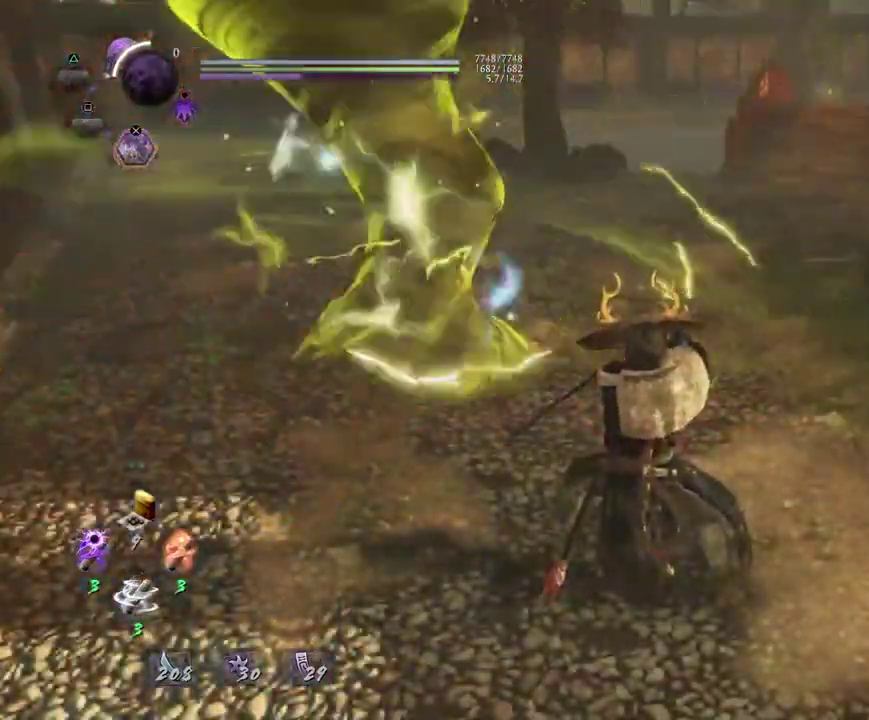
{"dt_ms": 300, "buttons": ["L1", "R2"], "left_stick": "center", "right_stick": "center", "events": [[50, "CROSS", "up"], [150, "CROSS", "down"], [250, "CROSS", "up"]]}
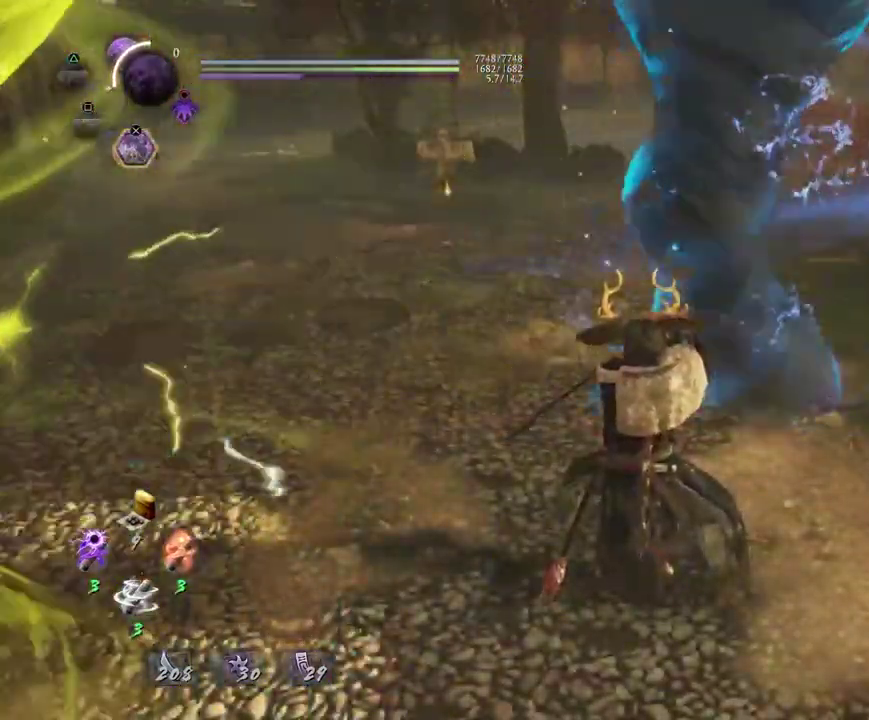
{"dt_ms": 500, "buttons": ["L1", "R2"], "left_stick": "center", "right_stick": "center", "events": [[33, "CROSS", "down"], [117, "CROSS", "up"], [217, "CROSS", "down"], [317, "CROSS", "up"], [400, "CROSS", "down"], [500, "CROSS", "up"]]}
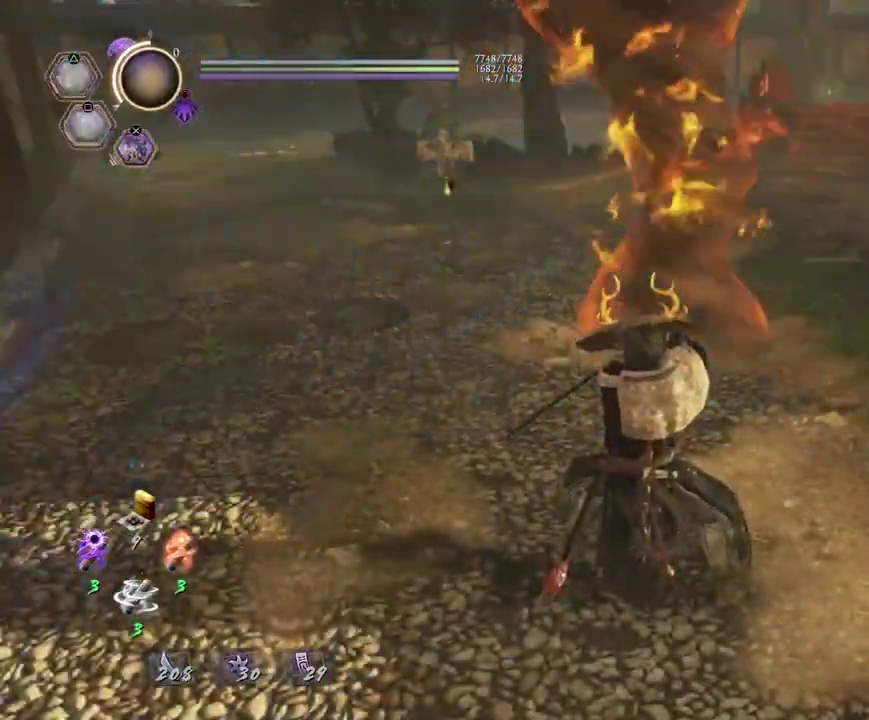
{"dt_ms": 500, "buttons": ["CROSS", "L1", "R2"], "left_stick": "center", "right_stick": "center", "events": [[117, "CROSS", "down"], [200, "CROSS", "up"], [283, "CROSS", "down"], [383, "CROSS", "up"], [467, "CROSS", "down"]]}
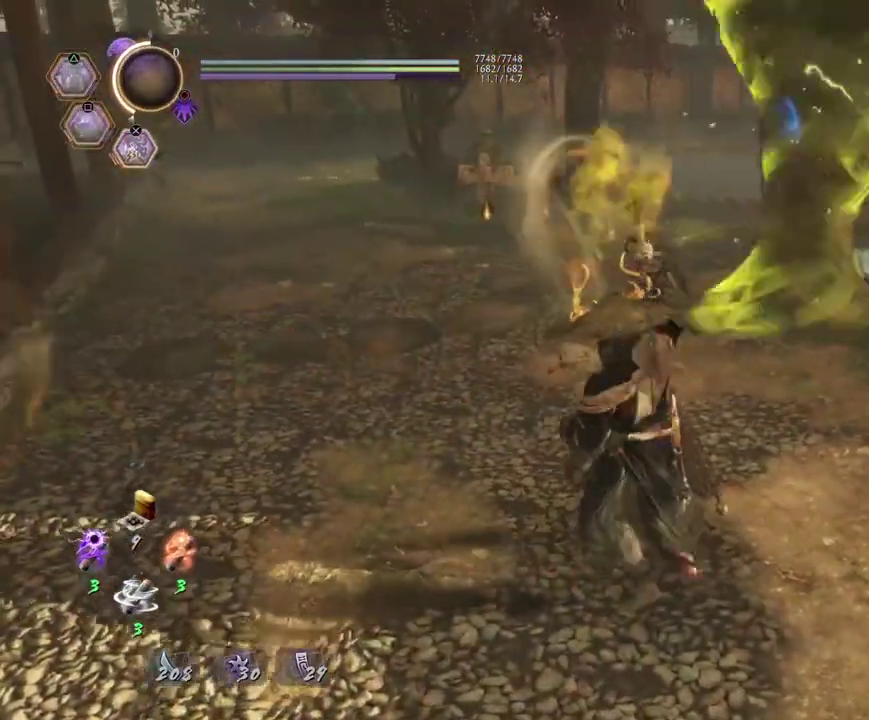
{"dt_ms": 500, "buttons": [], "left_stick": "center", "right_stick": "center", "events": [[83, "CROSS", "up"], [317, "L1", "up"], [333, "R2", "up"]]}
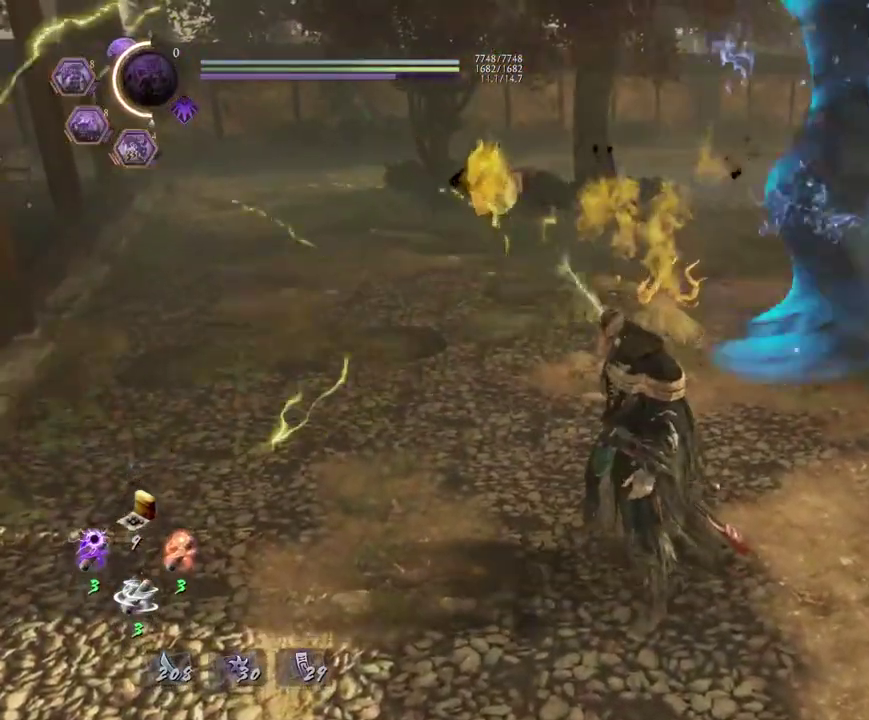
{"dt_ms": 500, "buttons": [], "left_stick": "center", "right_stick": "center", "events": []}
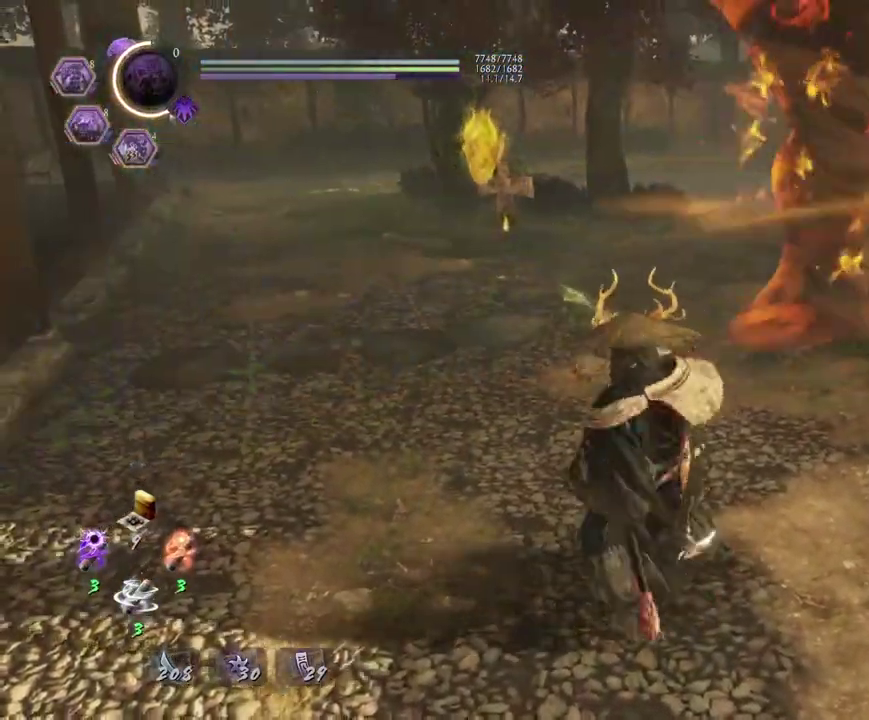
{"dt_ms": 500, "buttons": [], "left_stick": "center", "right_stick": "center", "events": []}
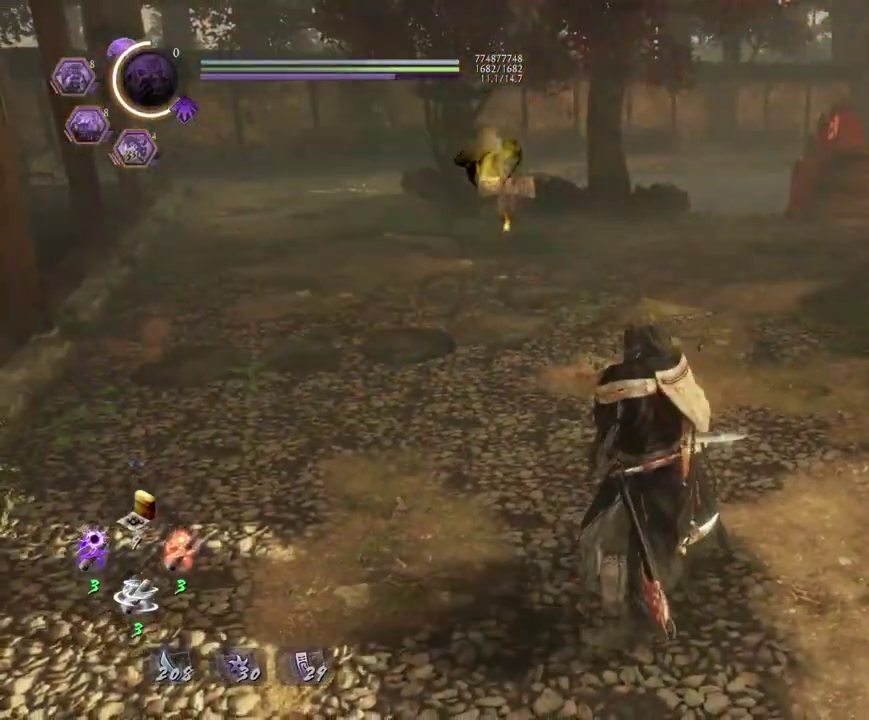
{"dt_ms": 500, "buttons": [], "left_stick": "center", "right_stick": "center", "events": []}
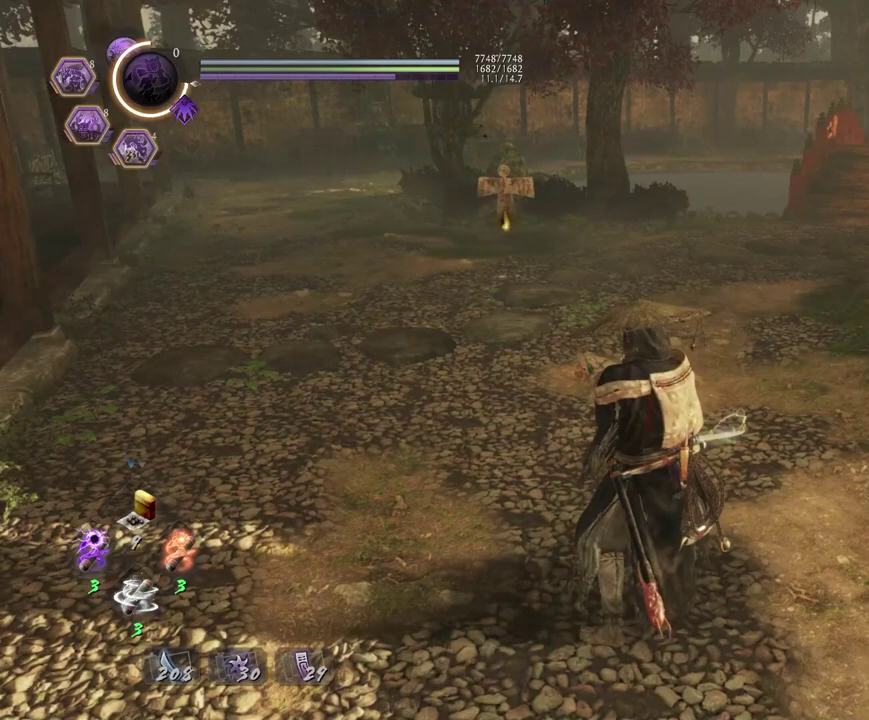
{"dt_ms": 500, "buttons": [], "left_stick": "center", "right_stick": "center", "events": []}
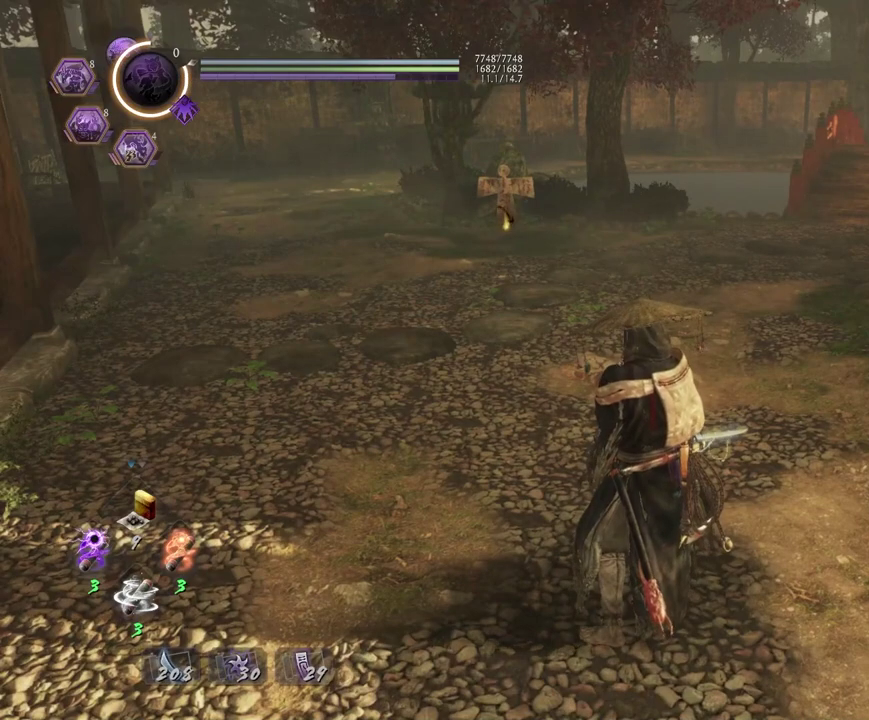
{"dt_ms": 500, "buttons": [], "left_stick": "center", "right_stick": "center", "events": []}
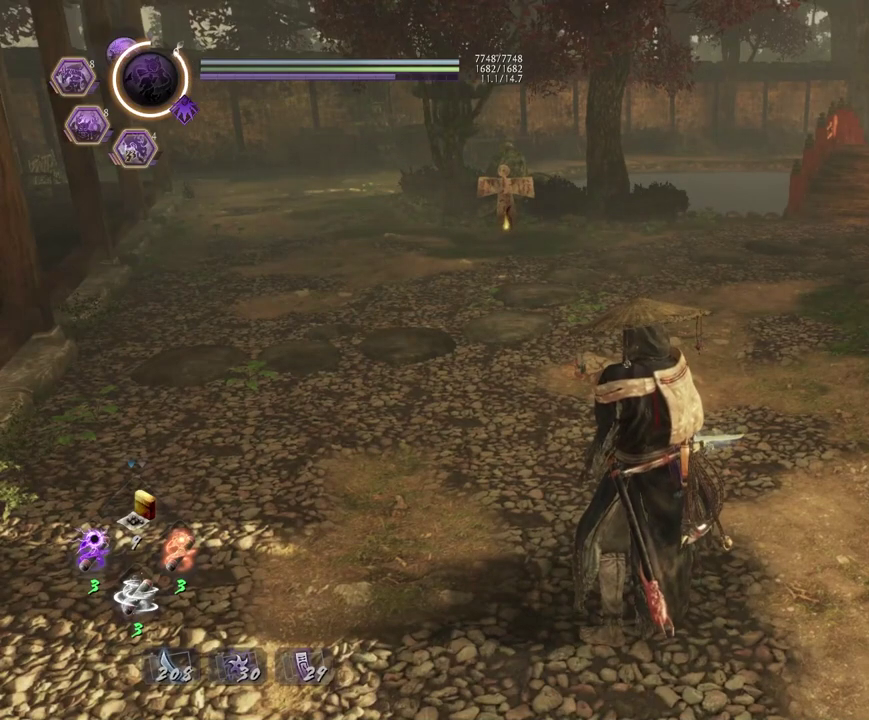
{"dt_ms": 500, "buttons": [], "left_stick": "center", "right_stick": "center", "events": []}
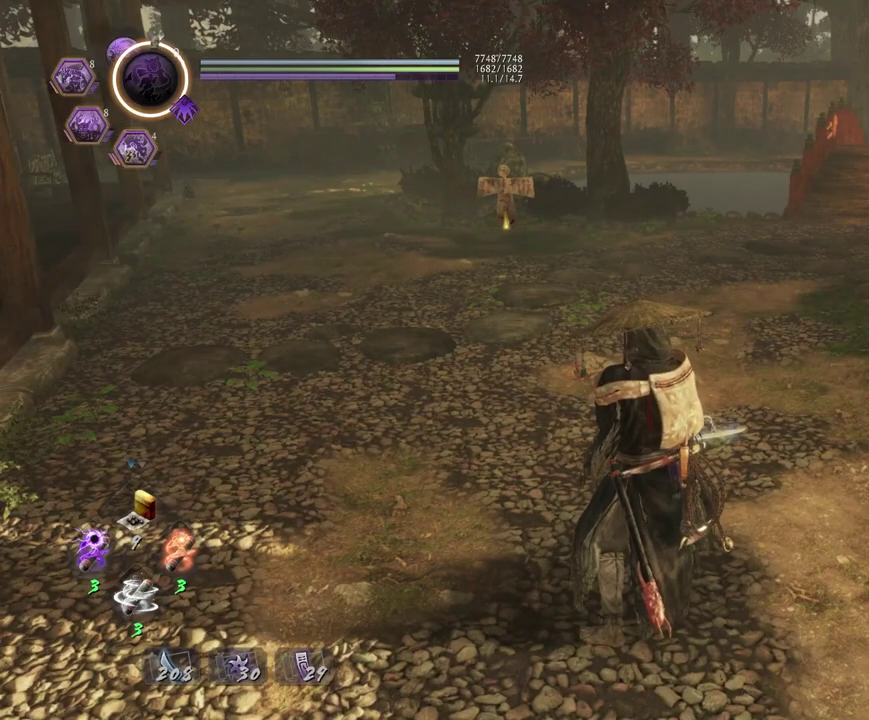
{"dt_ms": 500, "buttons": [], "left_stick": "center", "right_stick": "center", "events": []}
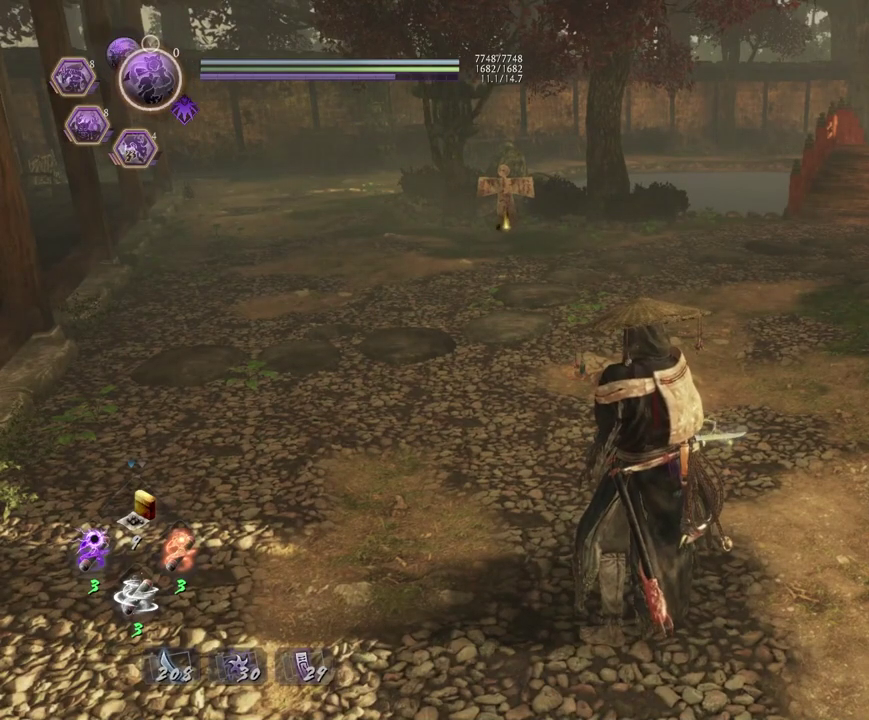
{"dt_ms": 500, "buttons": [], "left_stick": "center", "right_stick": "center", "events": []}
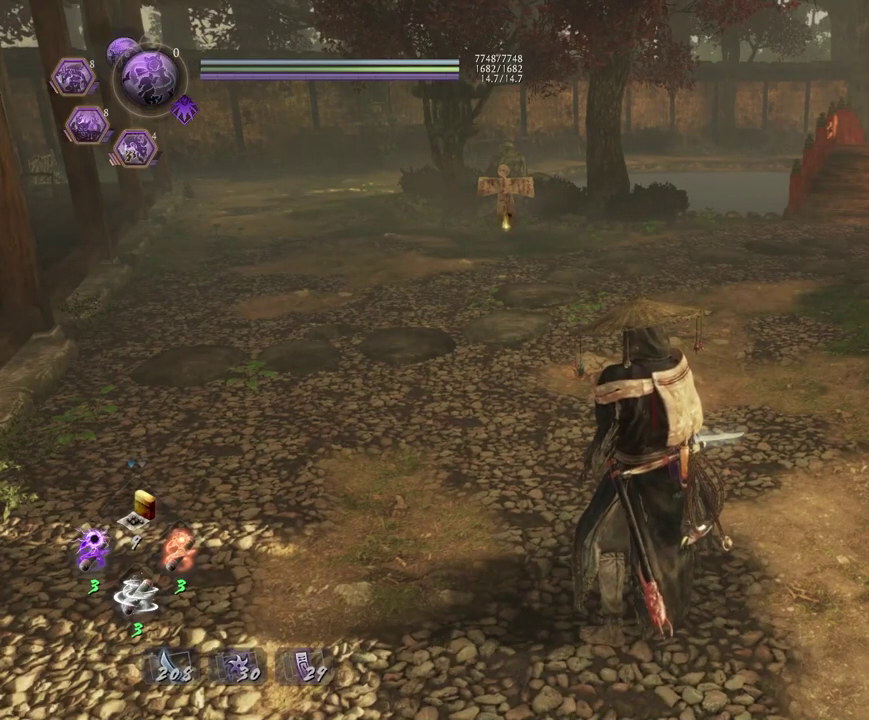
{"dt_ms": 500, "buttons": ["R1"], "left_stick": "center", "right_stick": "center", "events": [[100, "R1", "down"], [250, "L2", "down"], [417, "L2", "up"]]}
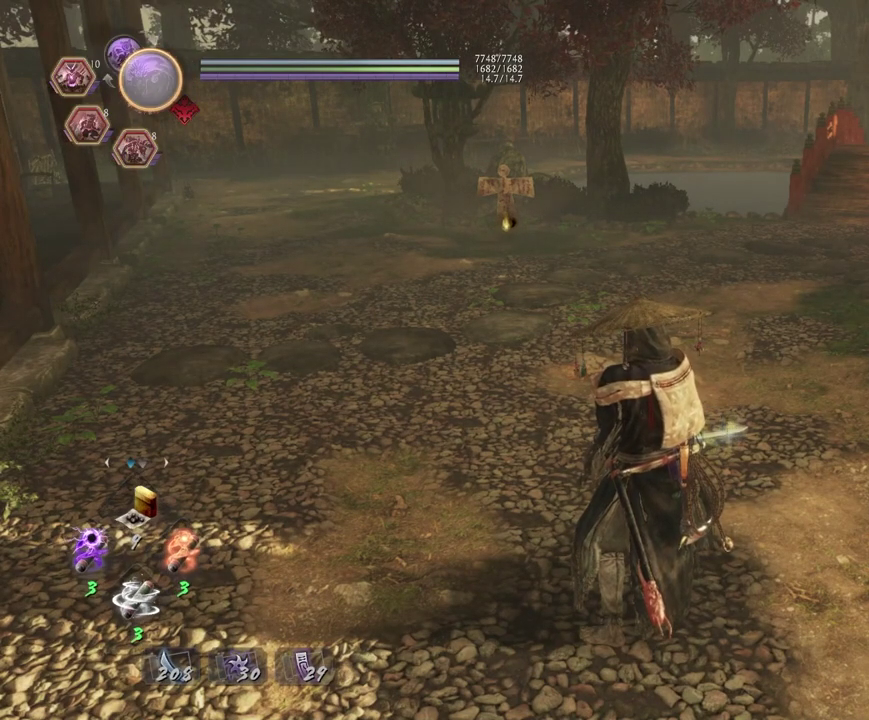
{"dt_ms": 500, "buttons": ["R1"], "left_stick": "center", "right_stick": "center", "events": [[133, "DPAD_RIGHT", "down"], [183, "DPAD_RIGHT", "up"], [300, "DPAD_RIGHT", "down"], [383, "DPAD_RIGHT", "up"]]}
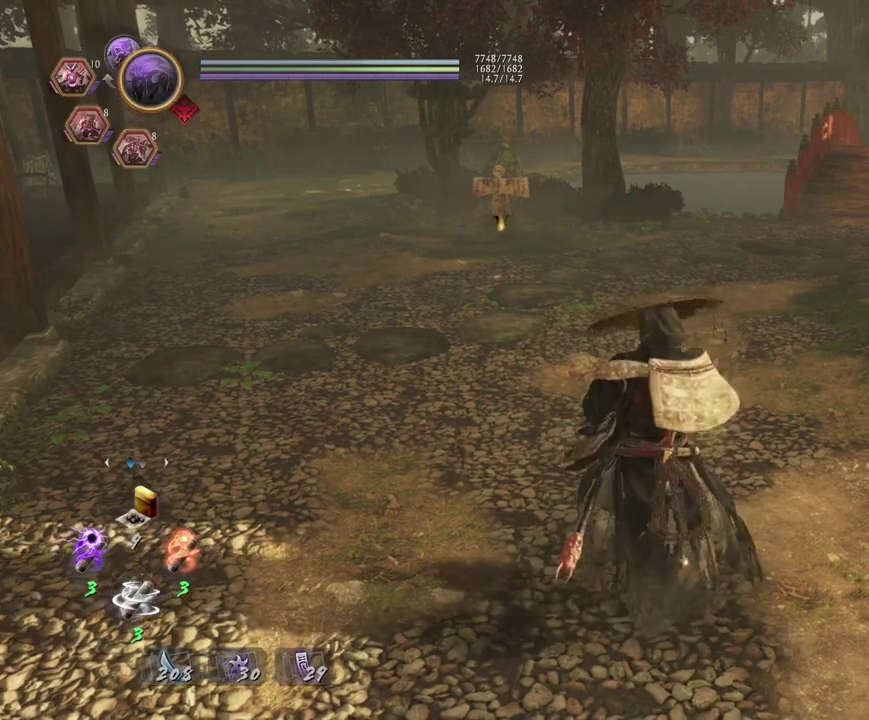
{"dt_ms": 300, "buttons": [], "left_stick": "center", "right_stick": "center", "events": [[233, "R1", "up"]]}
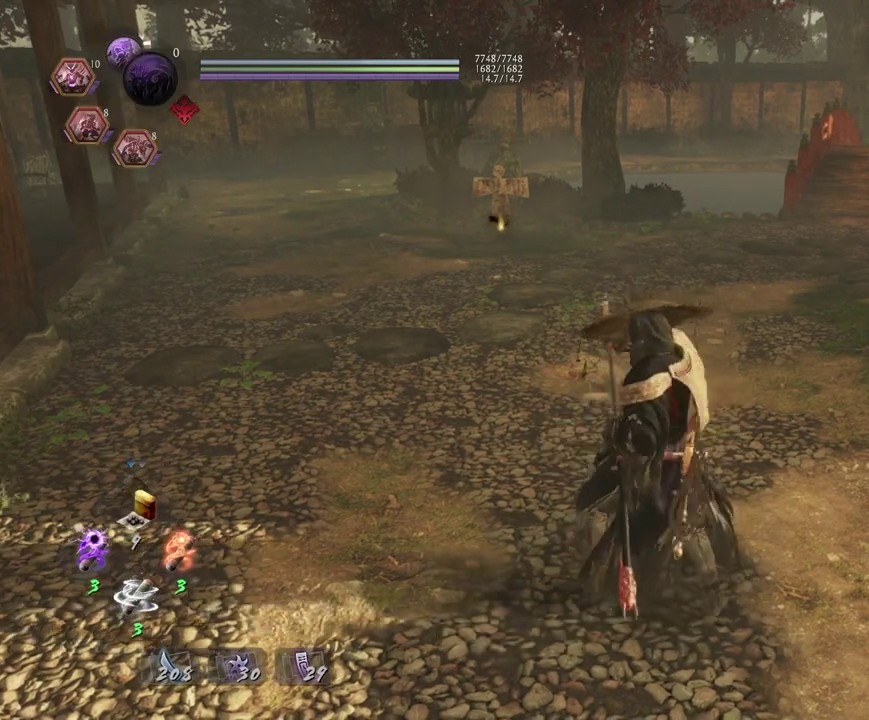
{"dt_ms": 700, "buttons": [], "left_stick": "center", "right_stick": "center", "events": []}
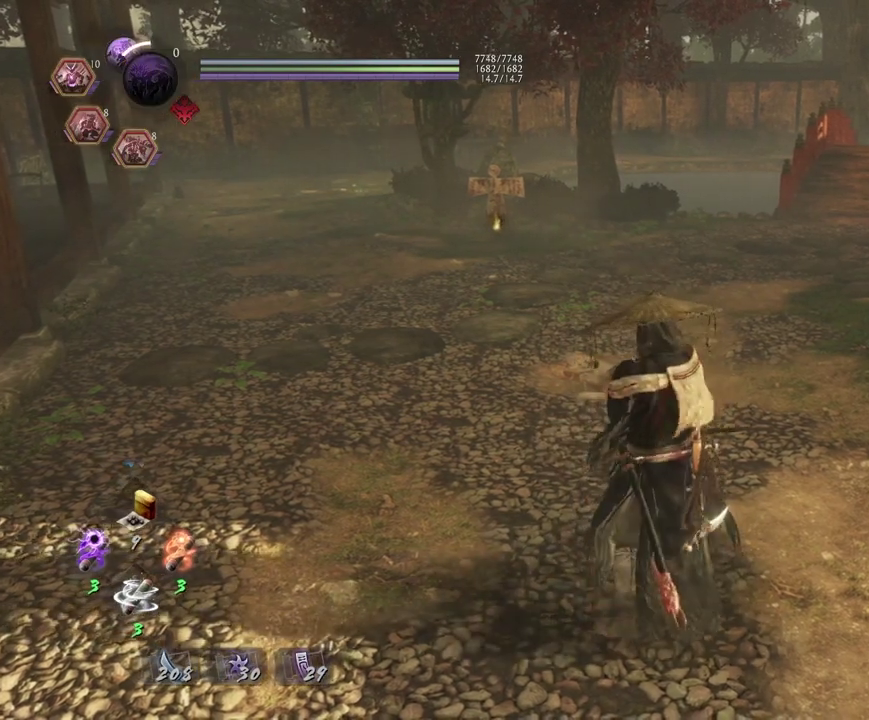
{"dt_ms": 500, "buttons": [], "left_stick": "center", "right_stick": "center", "events": []}
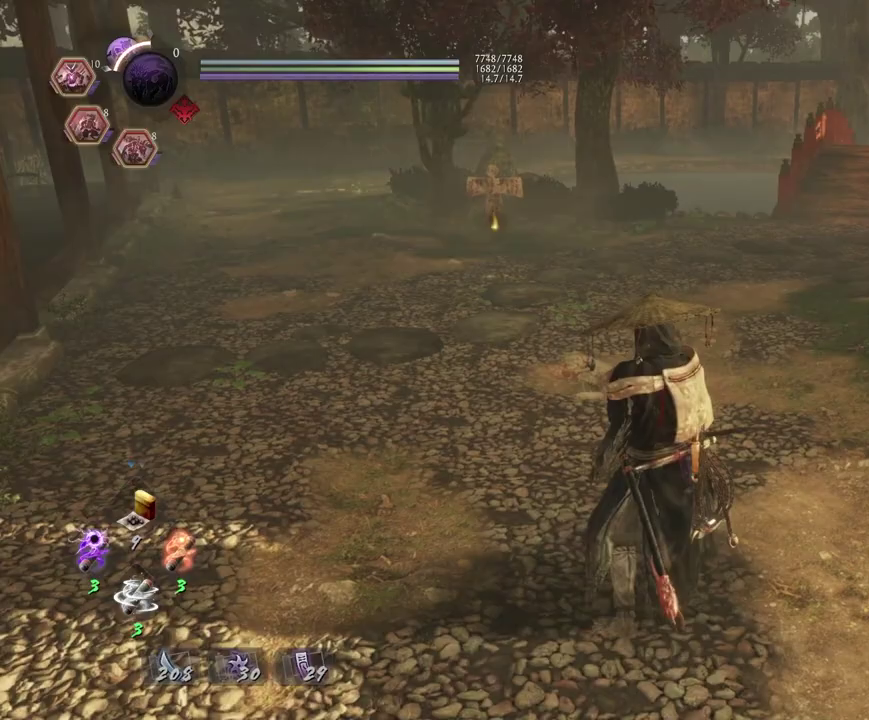
{"dt_ms": 500, "buttons": [], "left_stick": "center", "right_stick": "center", "events": []}
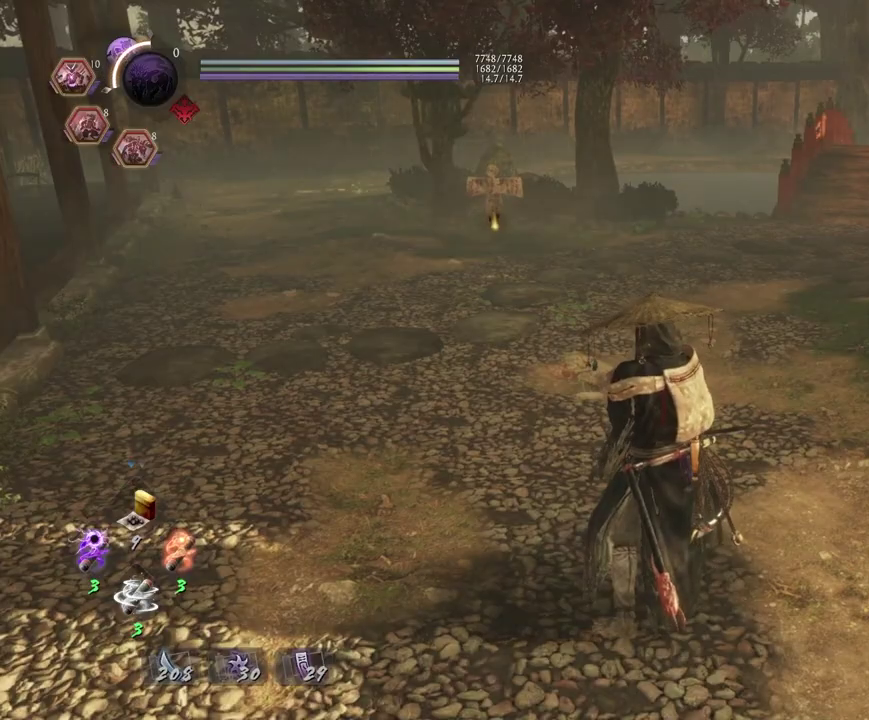
{"dt_ms": 500, "buttons": ["L1"], "left_stick": "center", "right_stick": "center", "events": [[217, "L1", "down"]]}
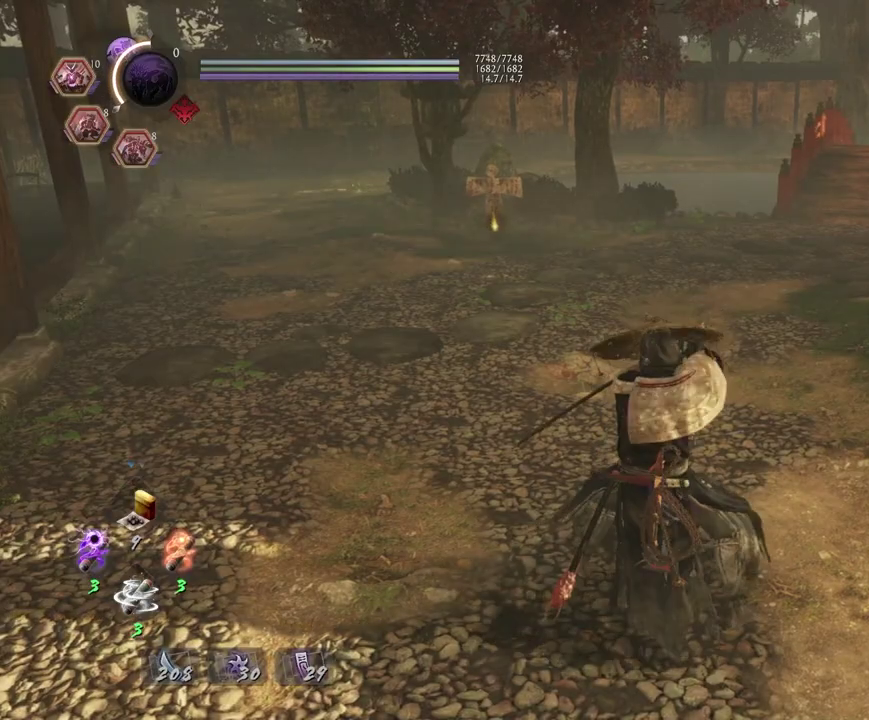
{"dt_ms": 500, "buttons": ["L1", "R2"], "left_stick": "center", "right_stick": "center", "events": [[233, "R2", "down"], [333, "TRIANGLE", "down"], [500, "TRIANGLE", "up"]]}
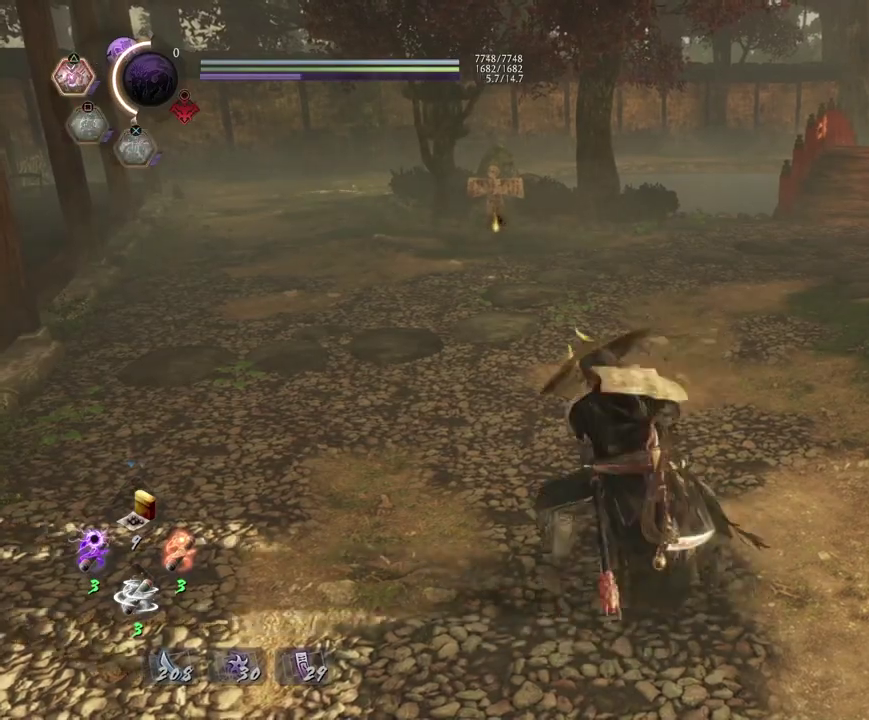
{"dt_ms": 500, "buttons": ["L1"], "left_stick": "center", "right_stick": "center", "events": [[67, "R2", "up"]]}
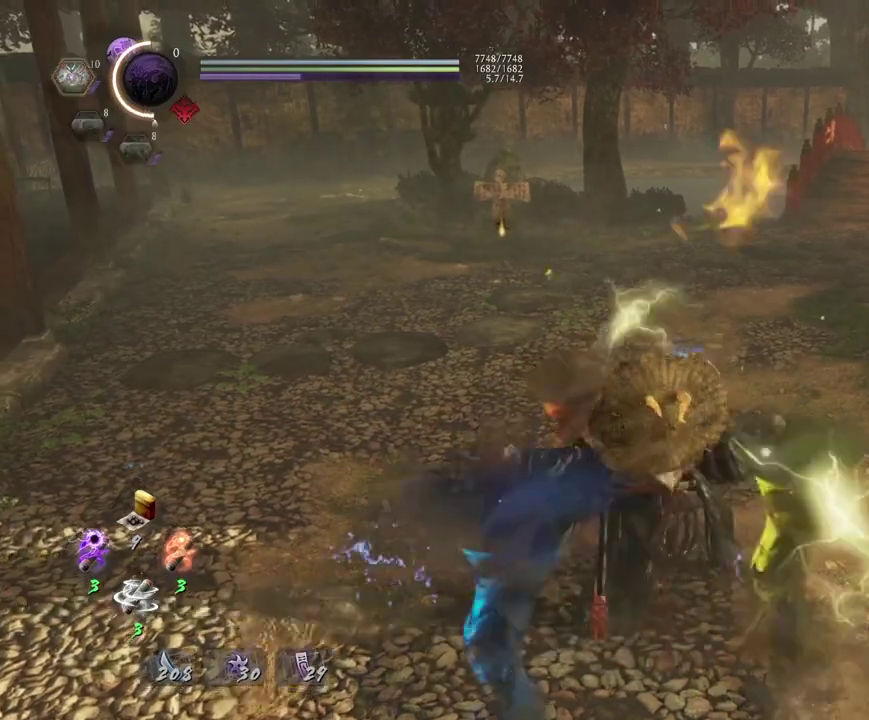
{"dt_ms": 700, "buttons": ["L1"], "left_stick": "center", "right_stick": "right", "events": [[50, "right_stick", "right"]]}
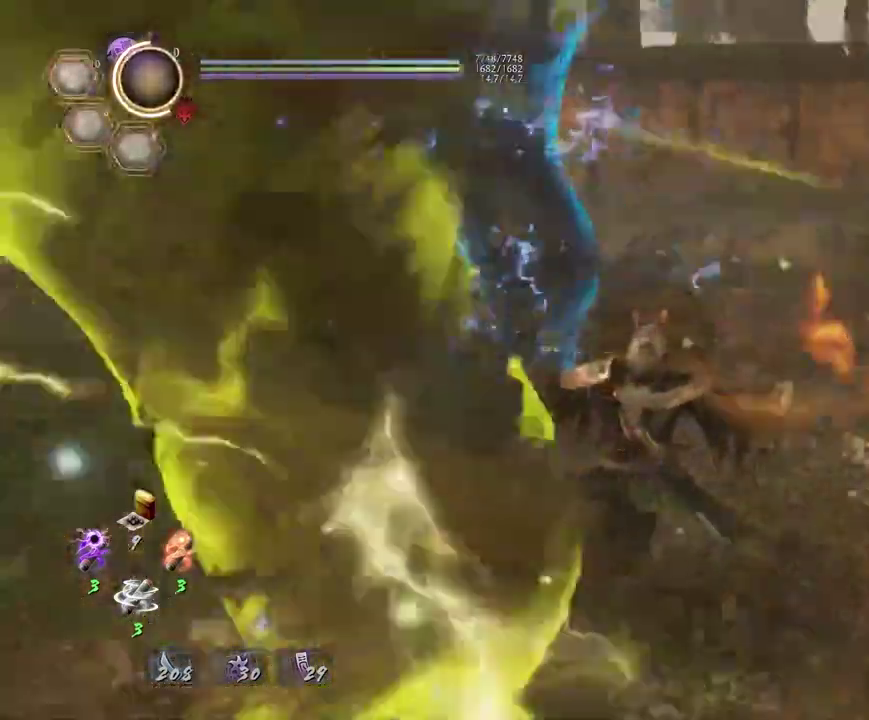
{"dt_ms": 300, "buttons": ["CROSS", "L1", "R2"], "left_stick": "center", "right_stick": "right", "events": [[233, "R2", "down"], [283, "CROSS", "down"]]}
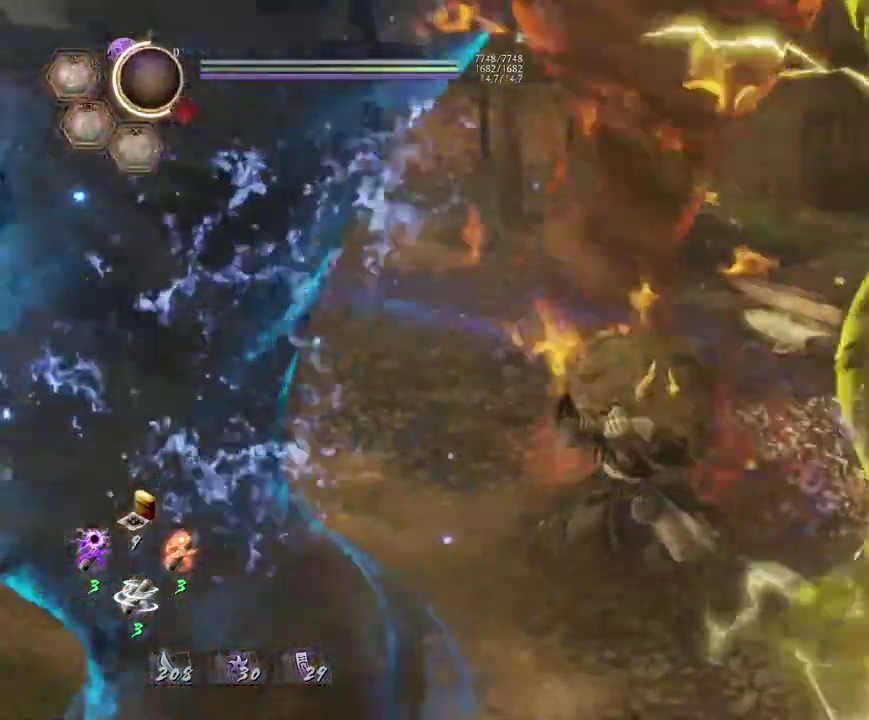
{"dt_ms": 400, "buttons": ["CROSS", "L1", "R2"], "left_stick": "center", "right_stick": "right", "events": [[83, "CROSS", "up"], [150, "R1", "down"], [167, "CROSS", "down"], [250, "CROSS", "up"], [283, "R1", "up"], [333, "CROSS", "down"]]}